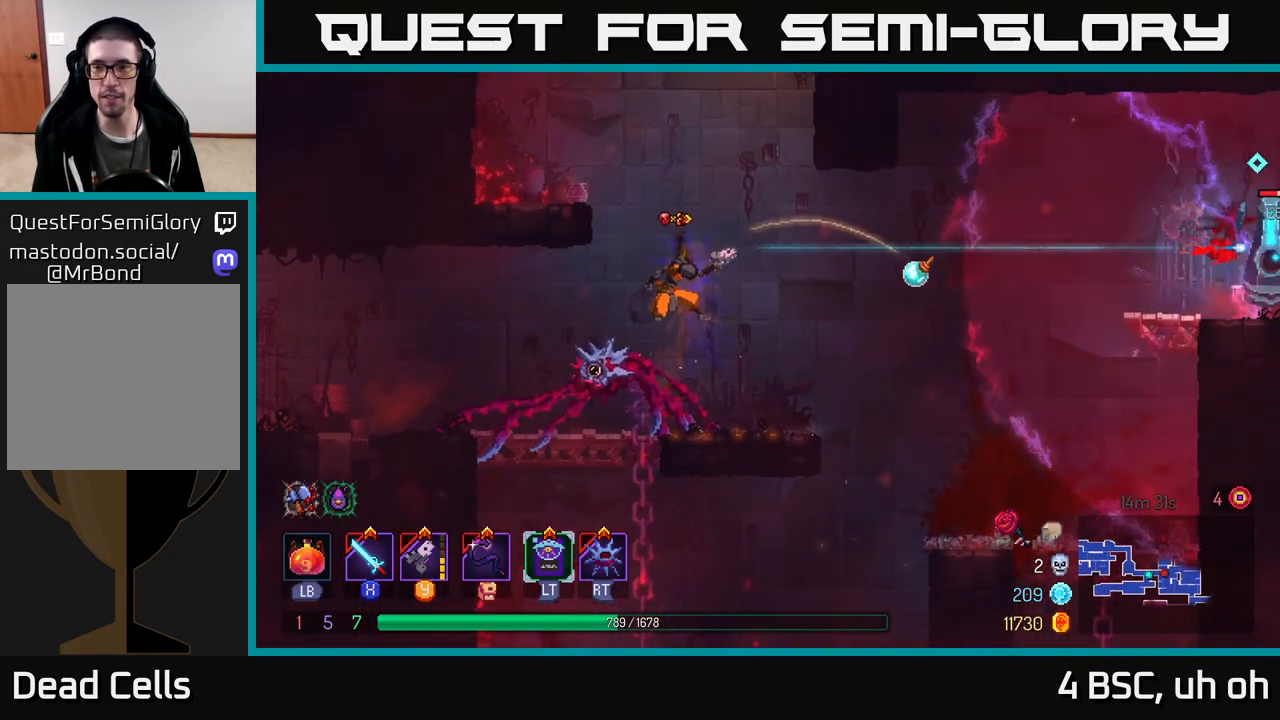
Gameplay with a controller (Xbox layout); each line is a JSON object with the inputs held at the frame after it. "events" lists button and stick changes between this image and that frame as [ms after this image, input, new state], when the widget could be followed in between.
{"buttons": [], "left_stick": "center", "right_stick": "center", "events": [[333, "A", "down"], [483, "A", "up"]]}
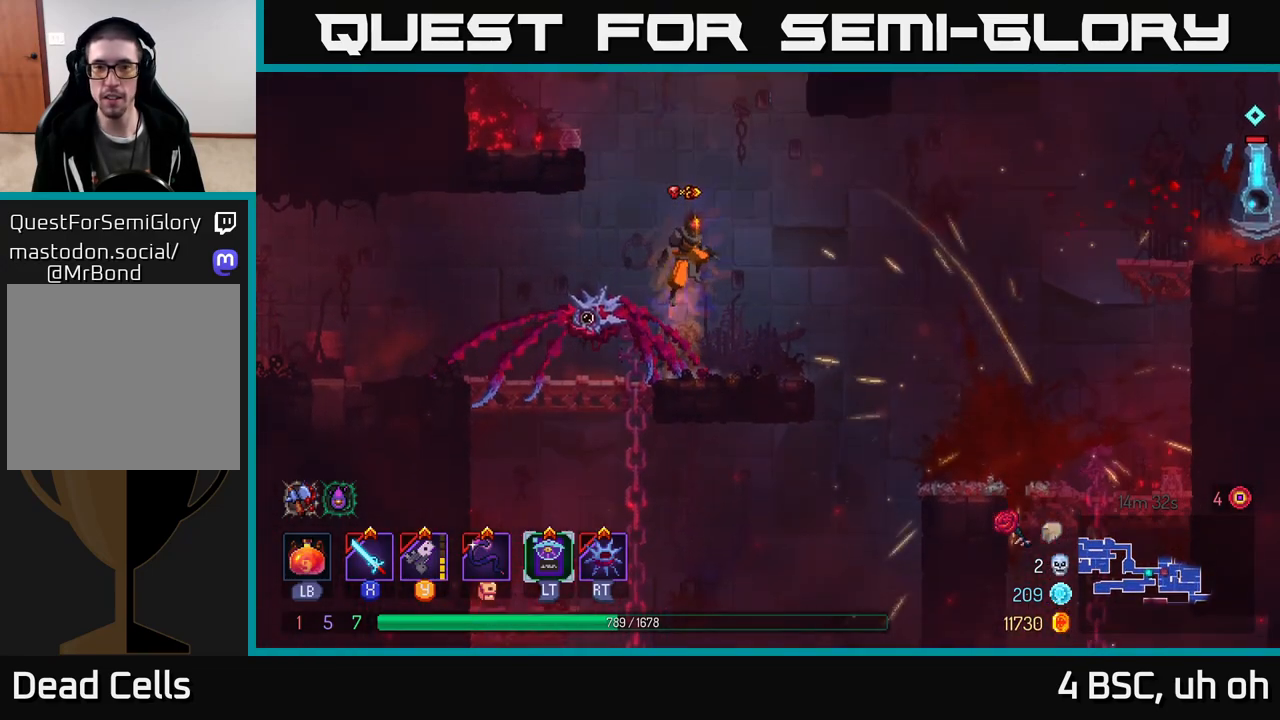
{"buttons": [], "left_stick": "right", "right_stick": "center", "events": [[50, "Y", "down"], [117, "Y", "up"], [150, "left_stick", "right"]]}
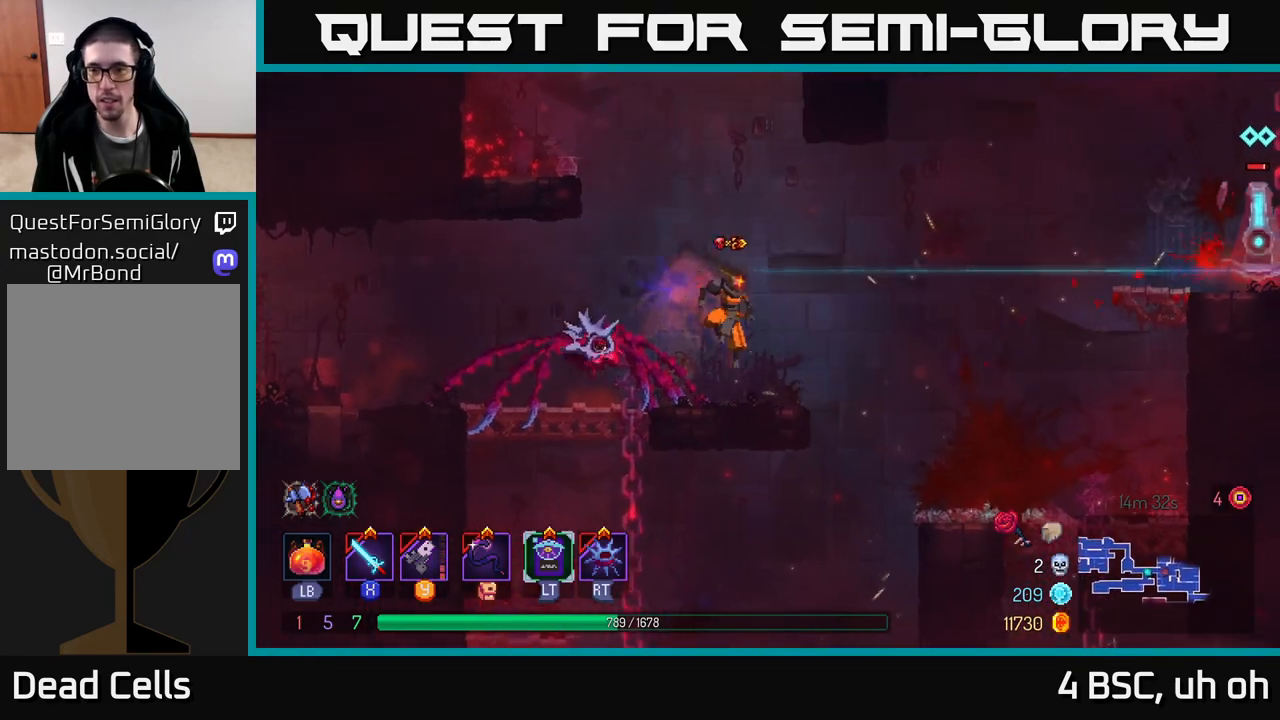
{"buttons": [], "left_stick": "right", "right_stick": "center", "events": [[183, "A", "down"], [283, "A", "up"], [383, "A", "down"], [500, "A", "up"]]}
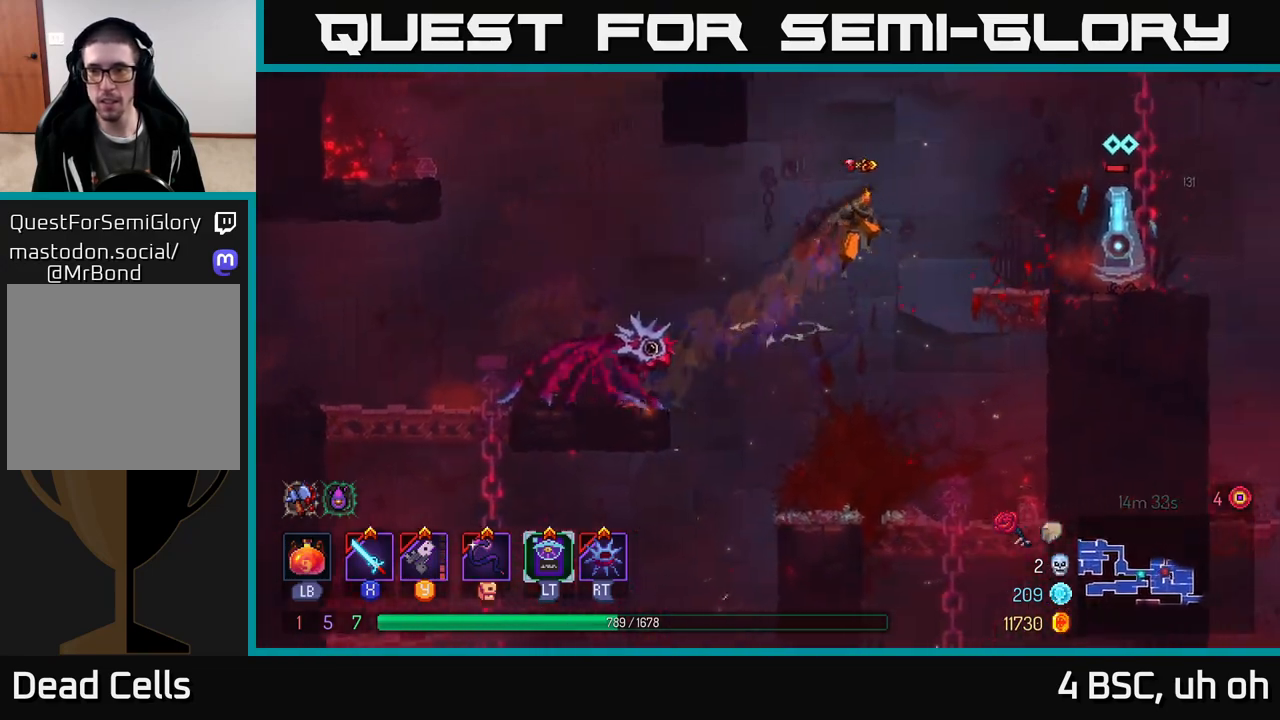
{"buttons": ["A"], "left_stick": "left", "right_stick": "center", "events": [[33, "left_stick", "left"], [183, "A", "down"], [367, "A", "up"], [483, "A", "down"]]}
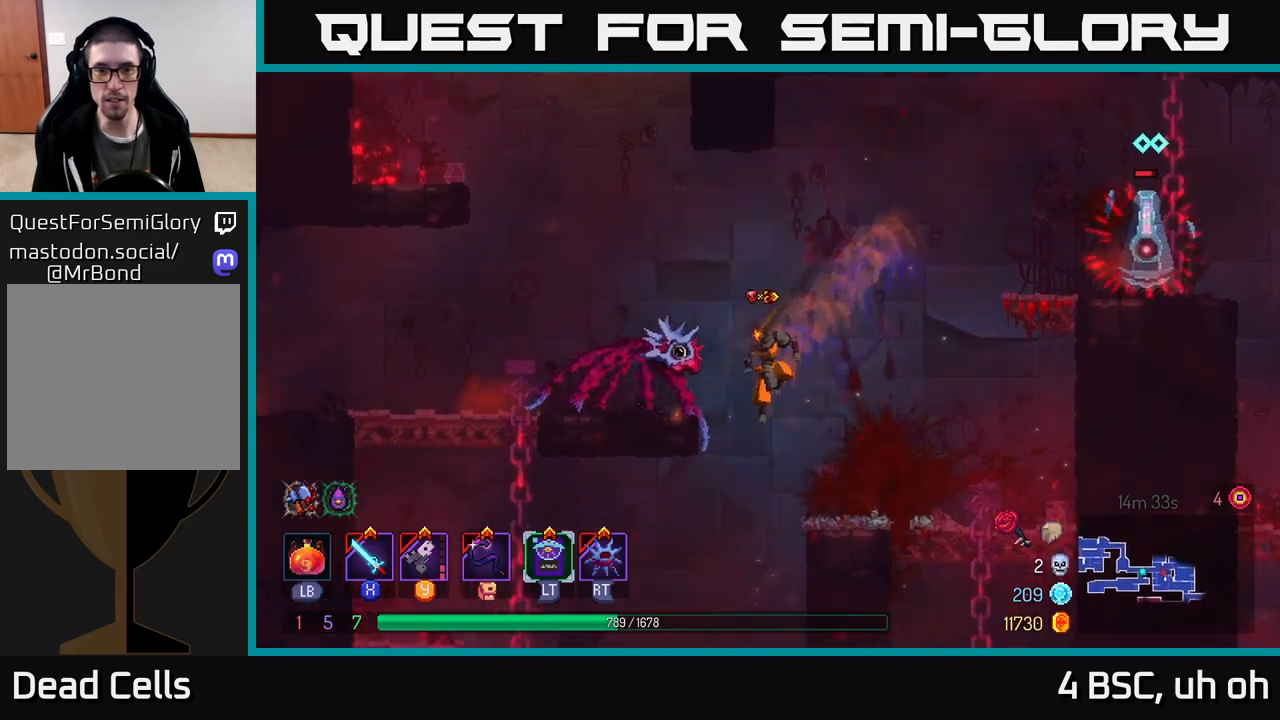
{"buttons": [], "left_stick": "center", "right_stick": "center", "events": [[83, "A", "up"], [233, "A", "down"], [350, "A", "up"], [450, "left_stick", "center"]]}
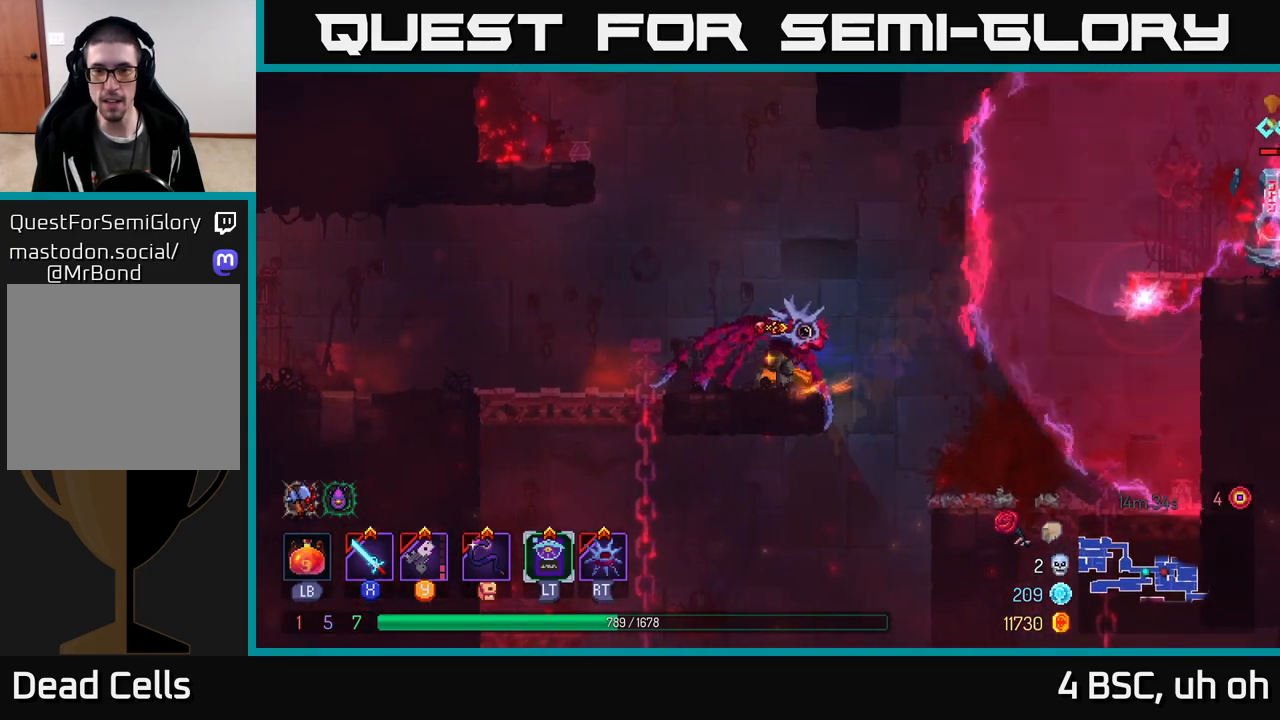
{"buttons": ["A"], "left_stick": "right", "right_stick": "center", "events": [[83, "left_stick", "right"], [167, "A", "down"], [350, "A", "up"], [433, "A", "down"]]}
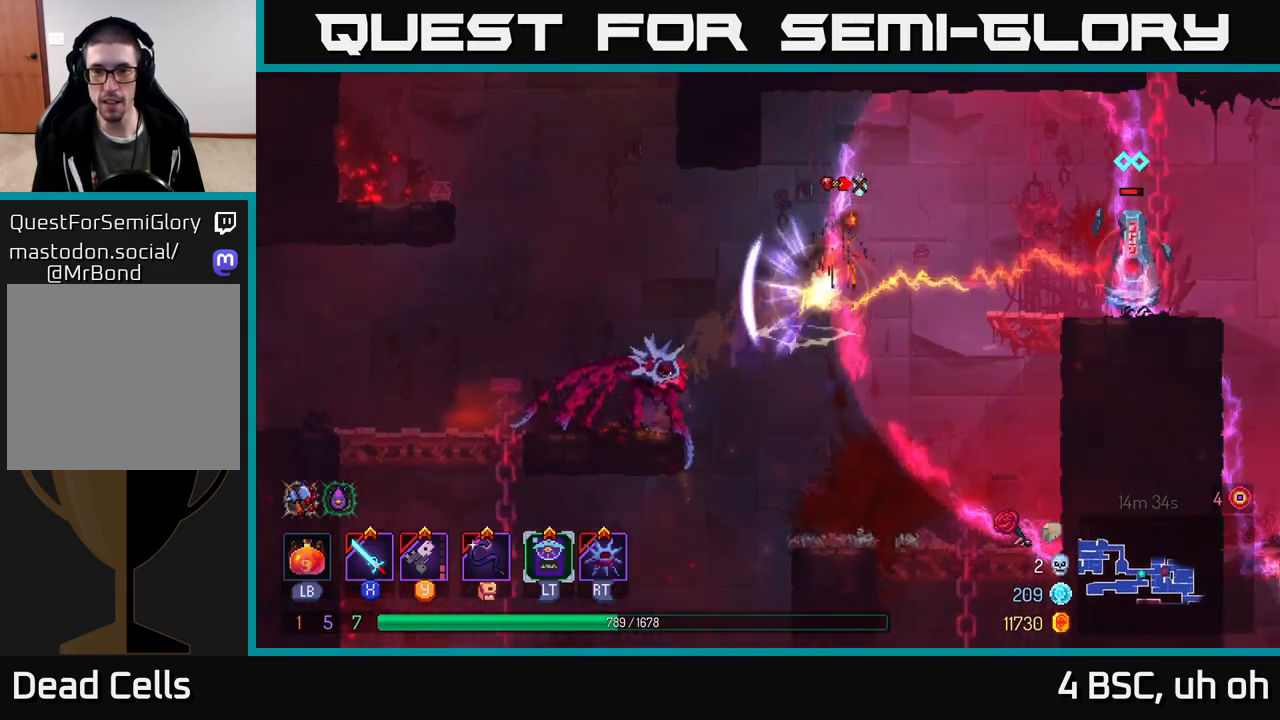
{"buttons": ["X"], "left_stick": "center", "right_stick": "center", "events": [[67, "A", "up"], [67, "B", "down"], [200, "B", "up"], [483, "X", "down"], [500, "left_stick", "center"]]}
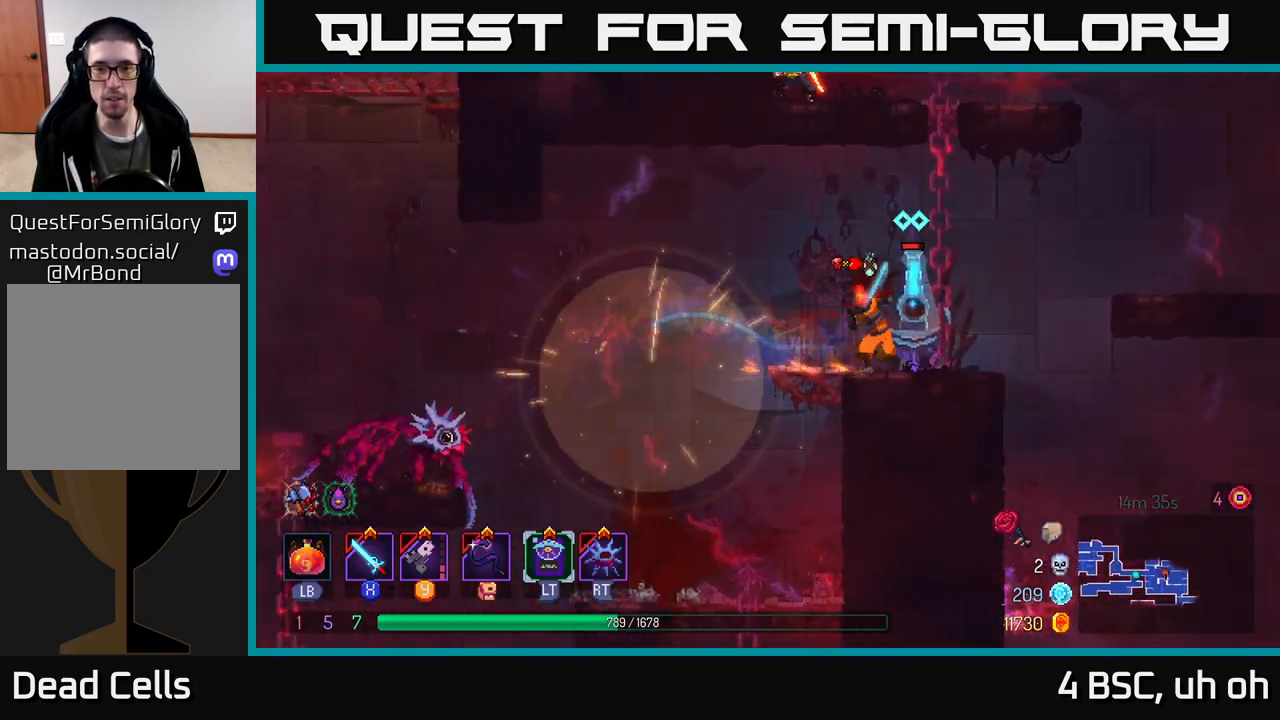
{"buttons": [], "left_stick": "right", "right_stick": "center", "events": [[50, "X", "up"], [83, "X", "down"], [167, "X", "up"], [233, "X", "down"], [300, "X", "up"], [383, "X", "down"], [467, "X", "up"], [483, "left_stick", "right"]]}
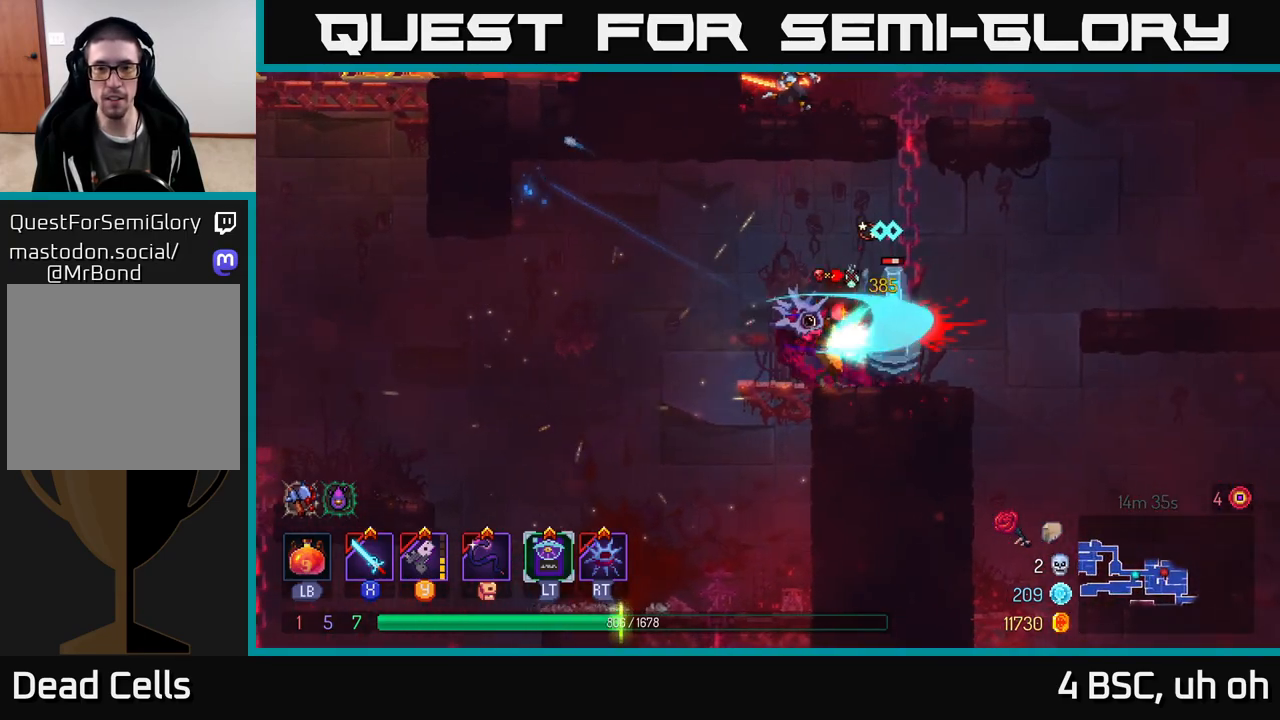
{"buttons": [], "left_stick": "center", "right_stick": "center", "events": [[50, "X", "down"], [133, "X", "up"], [200, "X", "down"], [283, "X", "up"], [300, "left_stick", "center"], [350, "X", "down"], [450, "X", "up"]]}
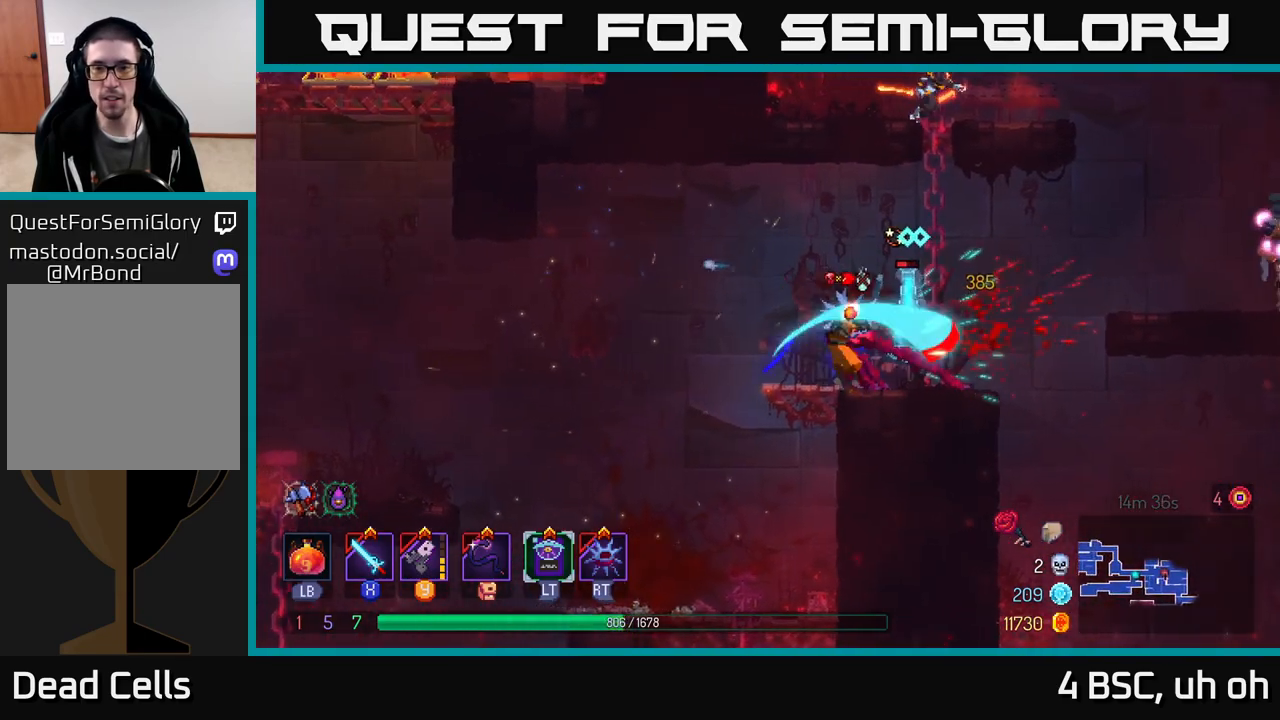
{"buttons": [], "left_stick": "center", "right_stick": "center", "events": [[17, "X", "down"], [117, "X", "up"], [200, "X", "down"], [283, "X", "up"], [367, "X", "down"], [433, "X", "up"]]}
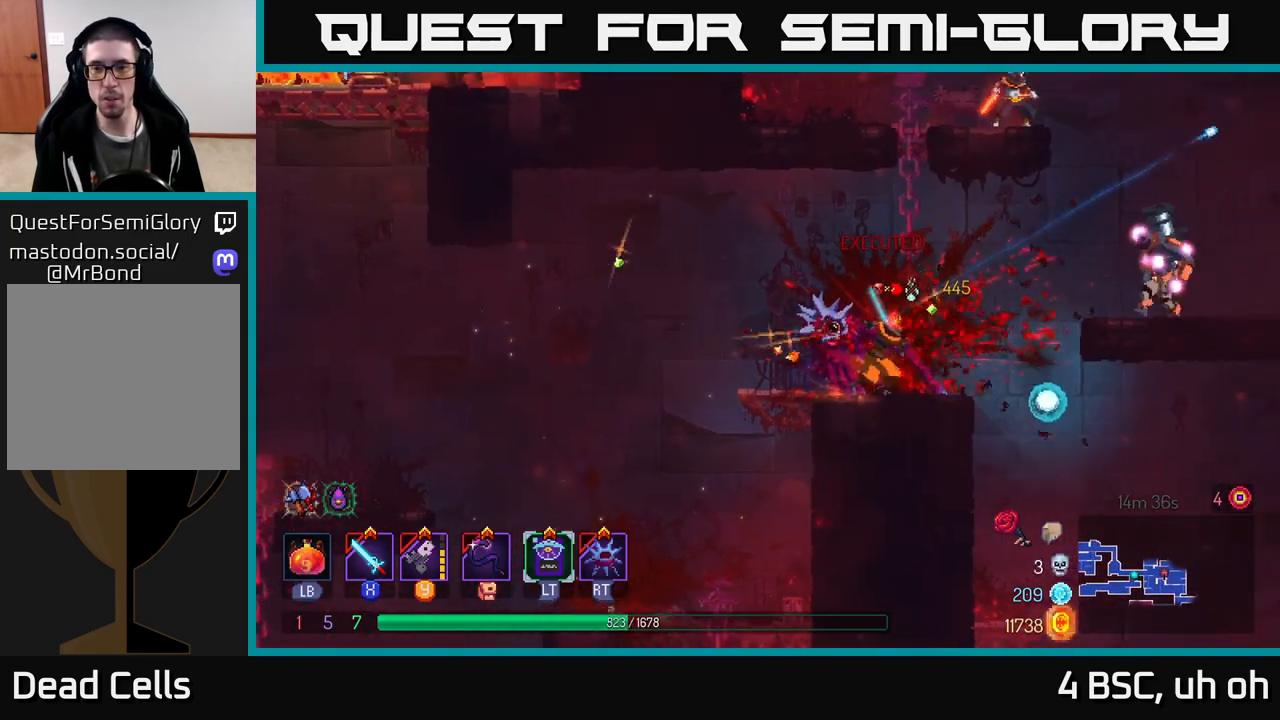
{"buttons": [], "left_stick": "up", "right_stick": "center", "events": [[17, "left_stick", "right"], [100, "A", "down"], [200, "left_stick", "up"], [217, "A", "up"], [300, "A", "down"], [400, "A", "up"]]}
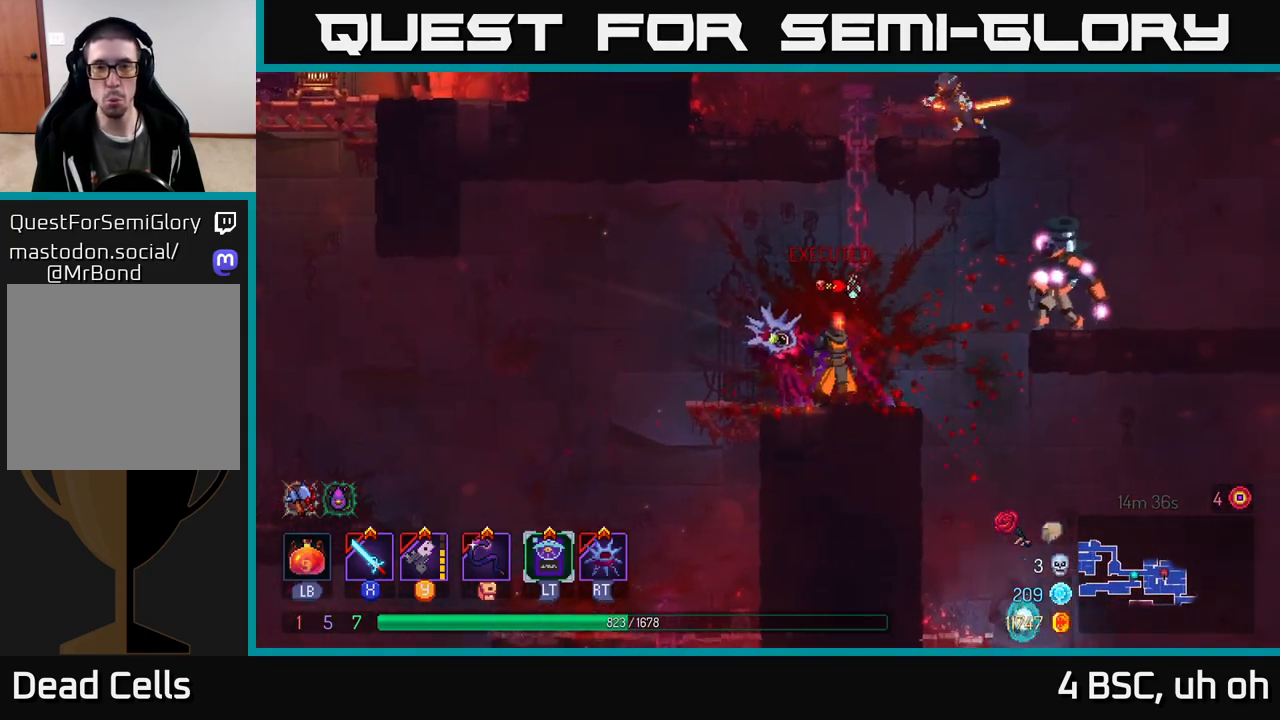
{"buttons": ["A"], "left_stick": "up", "right_stick": "center", "events": [[83, "A", "down"], [217, "A", "up"], [300, "A", "down"], [417, "A", "up"], [483, "A", "down"]]}
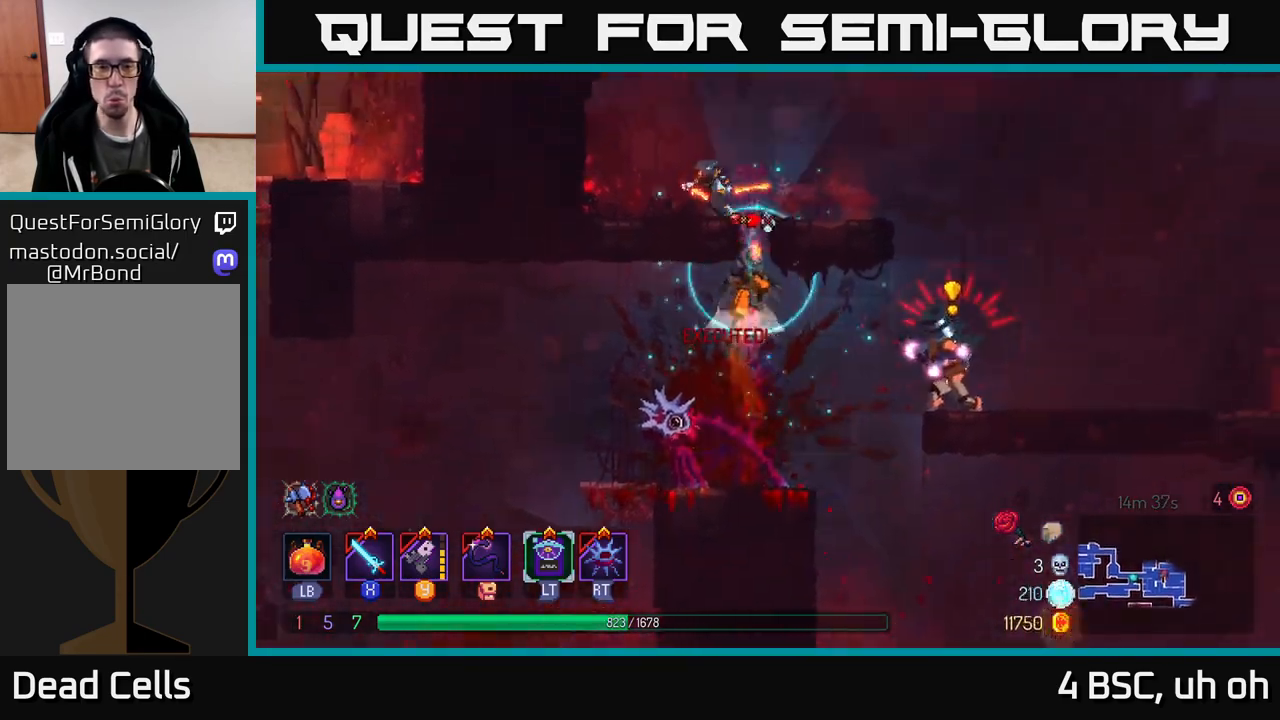
{"buttons": [], "left_stick": "center", "right_stick": "center", "events": [[83, "A", "up"], [200, "A", "down"], [250, "A", "up"], [333, "left_stick", "left"], [367, "Y", "down"], [433, "Y", "up"], [500, "left_stick", "center"]]}
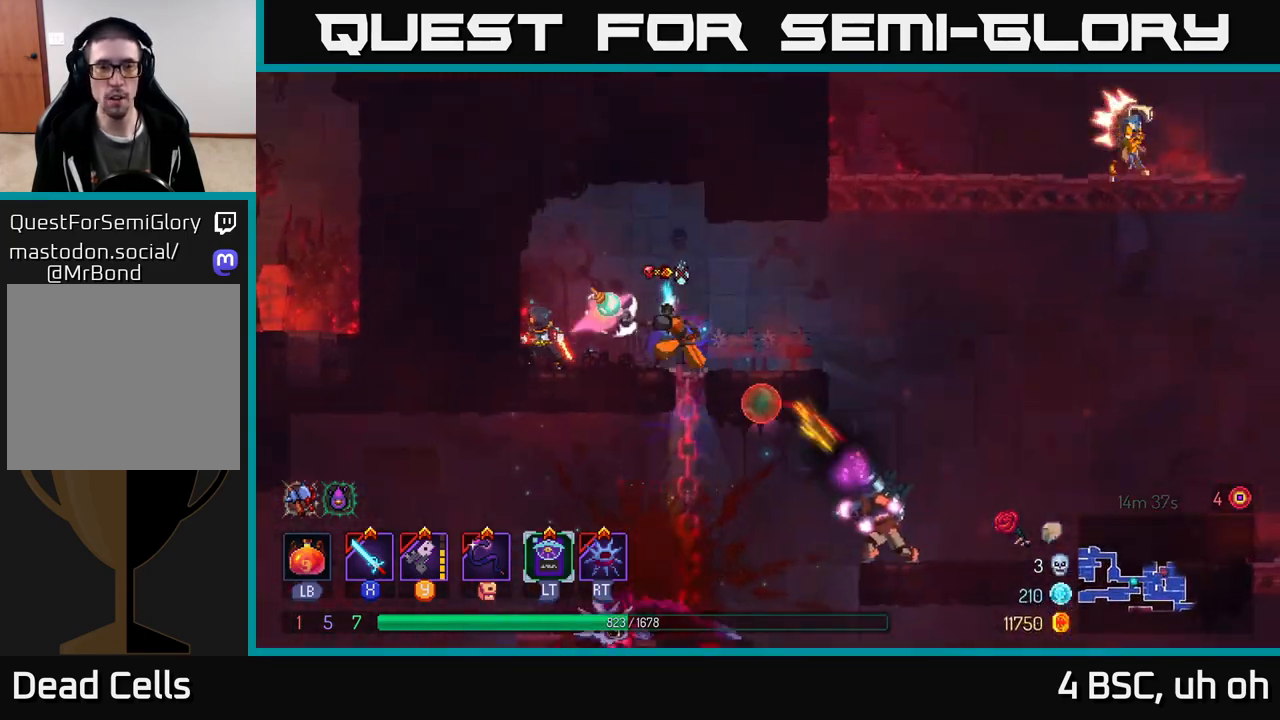
{"buttons": ["X"], "left_stick": "center", "right_stick": "center", "events": [[133, "X", "down"], [150, "left_stick", "left"], [217, "X", "up"], [283, "X", "down"], [350, "left_stick", "center"], [367, "X", "up"], [450, "X", "down"]]}
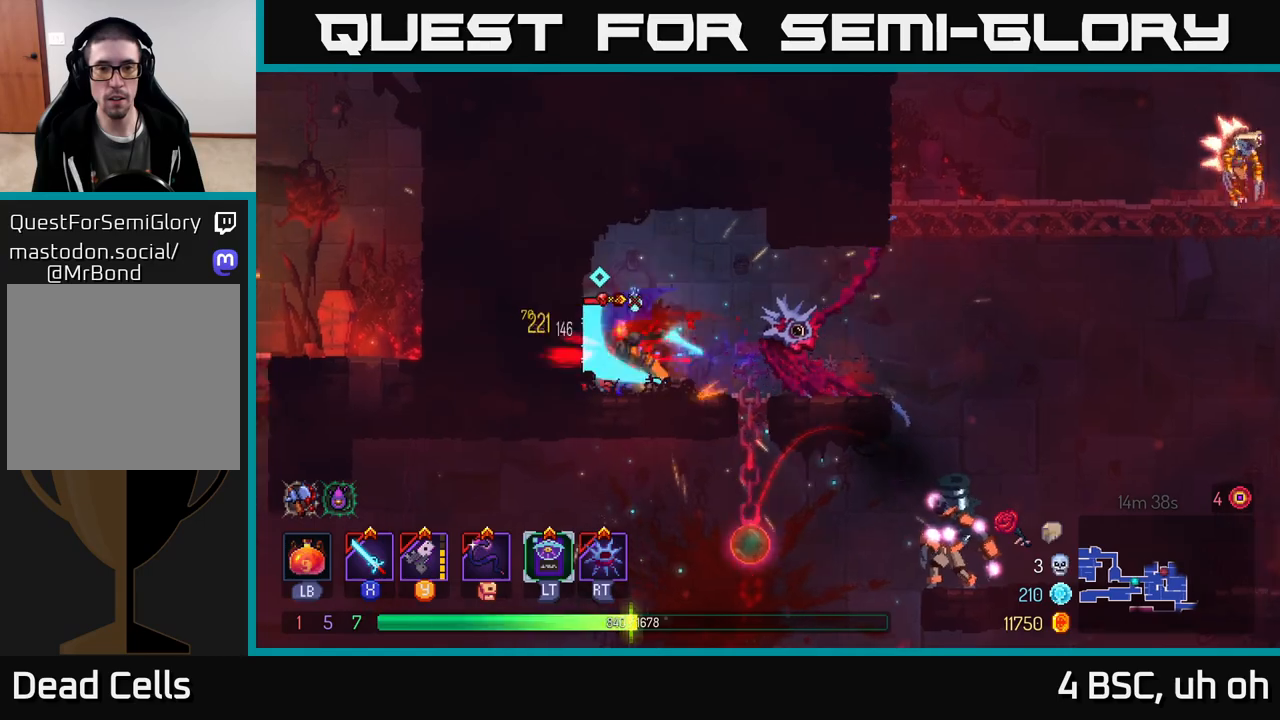
{"buttons": ["X"], "left_stick": "center", "right_stick": "center", "events": [[50, "X", "up"], [117, "X", "down"], [217, "X", "up"], [283, "X", "down"], [400, "X", "up"], [467, "X", "down"]]}
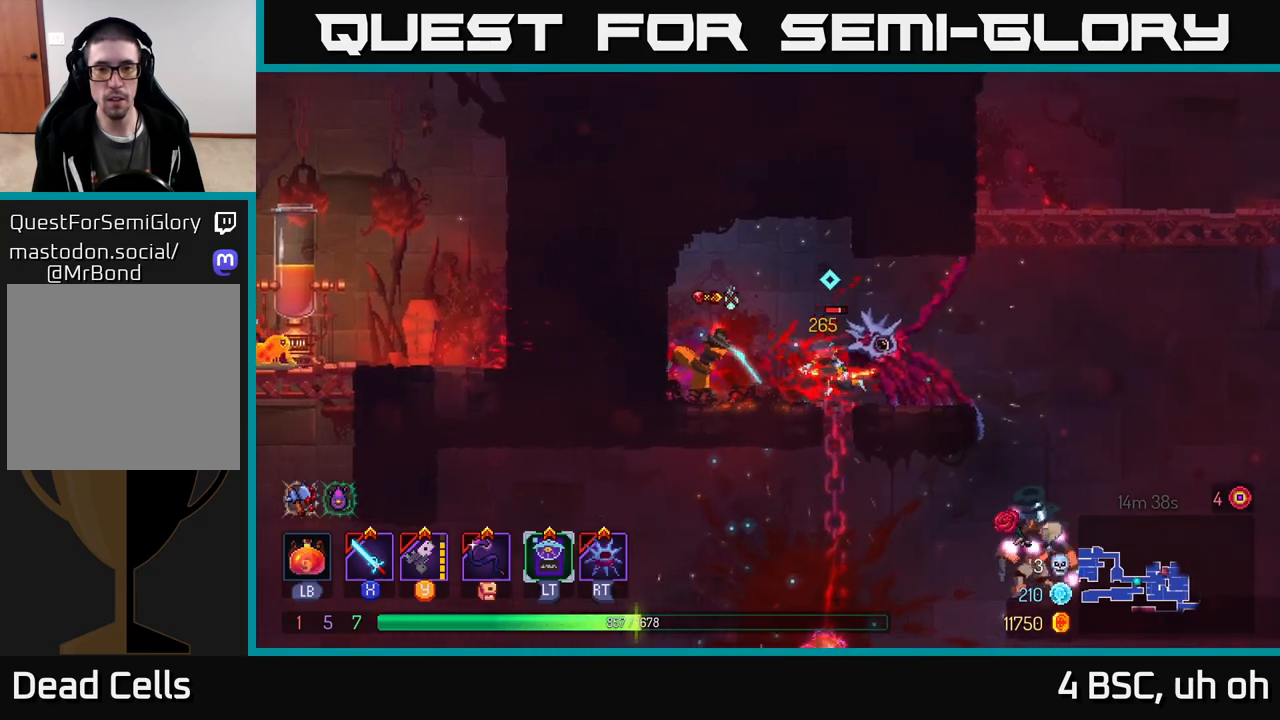
{"buttons": ["X"], "left_stick": "right", "right_stick": "center", "events": [[83, "X", "up"], [167, "X", "down"], [167, "left_stick", "right"], [250, "X", "up"], [317, "X", "down"], [417, "X", "up"], [483, "X", "down"]]}
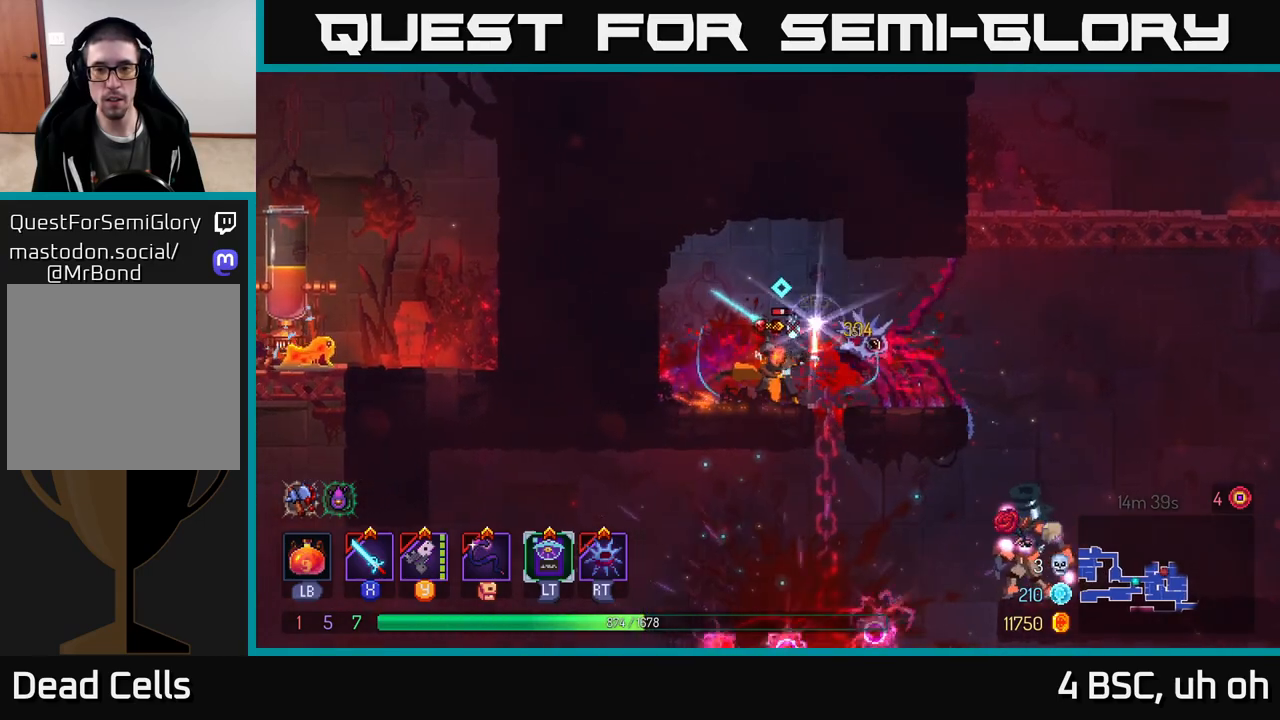
{"buttons": [], "left_stick": "right", "right_stick": "center", "events": [[17, "left_stick", "center"], [83, "X", "up"], [150, "X", "down"], [250, "X", "up"], [300, "left_stick", "right"], [400, "B", "down"], [483, "B", "up"]]}
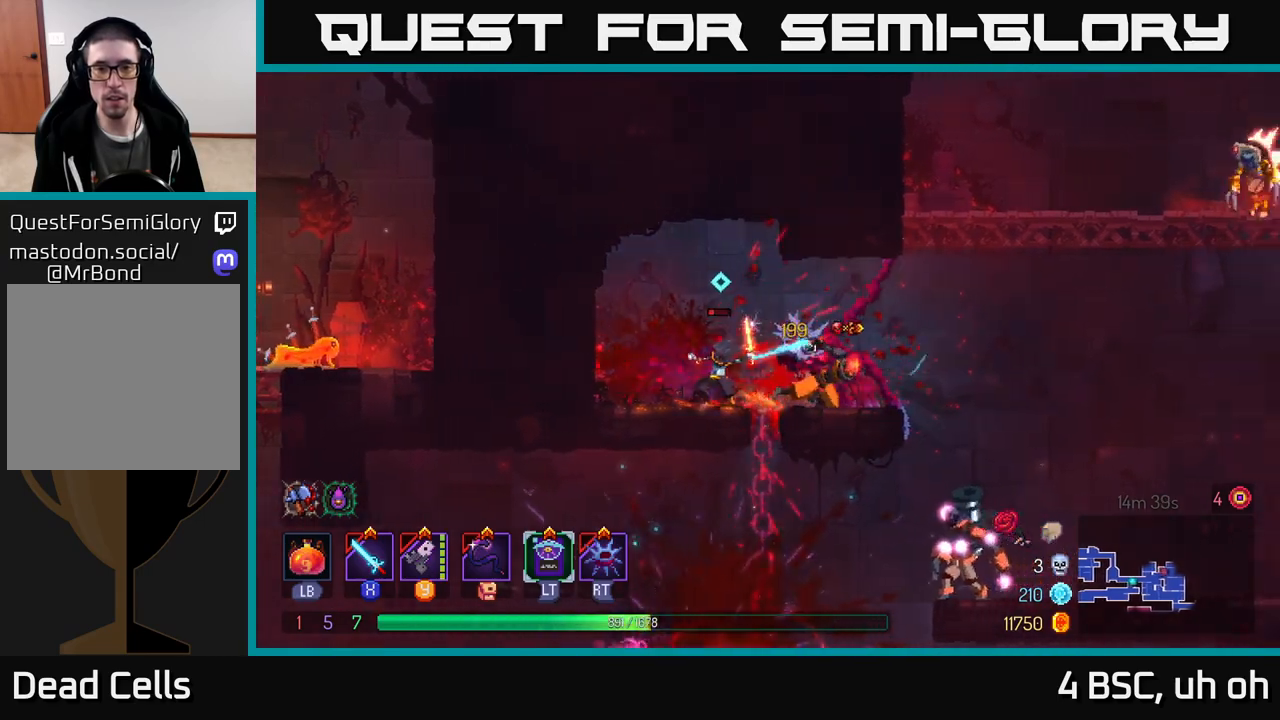
{"buttons": [], "left_stick": "left", "right_stick": "center", "events": [[100, "left_stick", "left"], [167, "X", "down"], [250, "X", "up"], [350, "X", "down"], [417, "X", "up"]]}
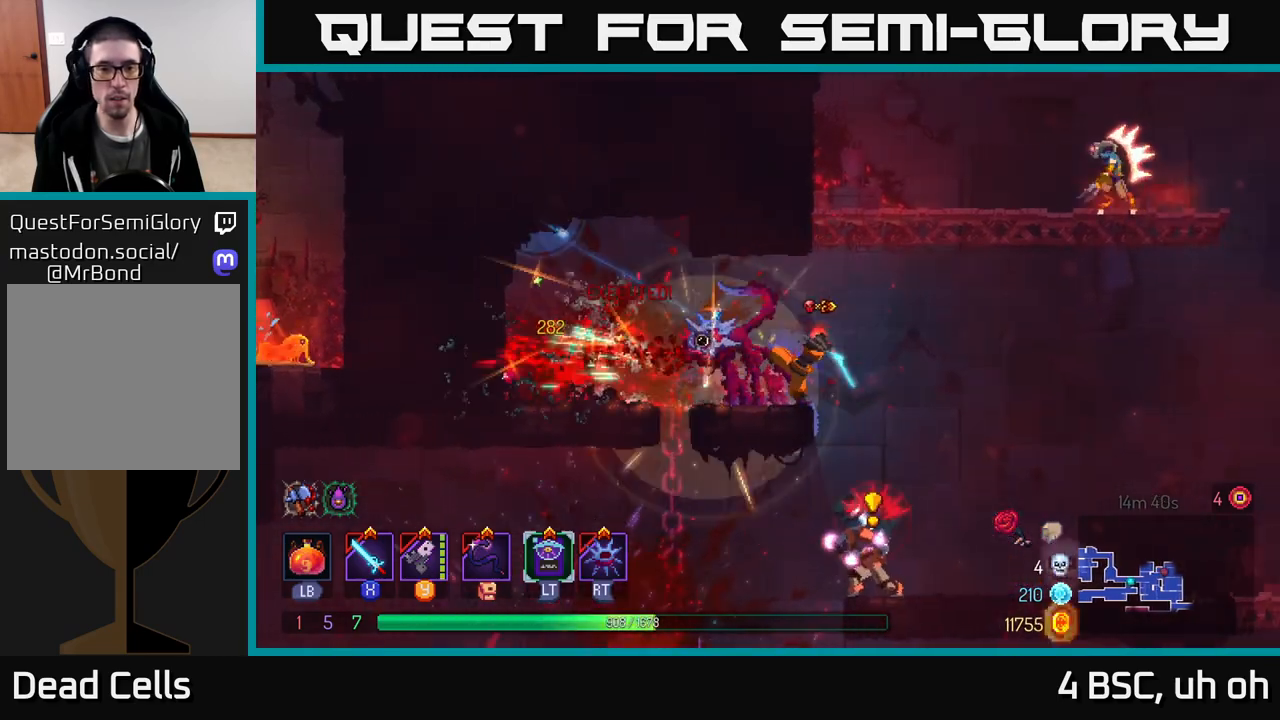
{"buttons": [], "left_stick": "right", "right_stick": "center", "events": [[17, "X", "down"], [83, "X", "up"], [233, "left_stick", "center"], [283, "left_stick", "right"], [367, "A", "down"], [500, "A", "up"]]}
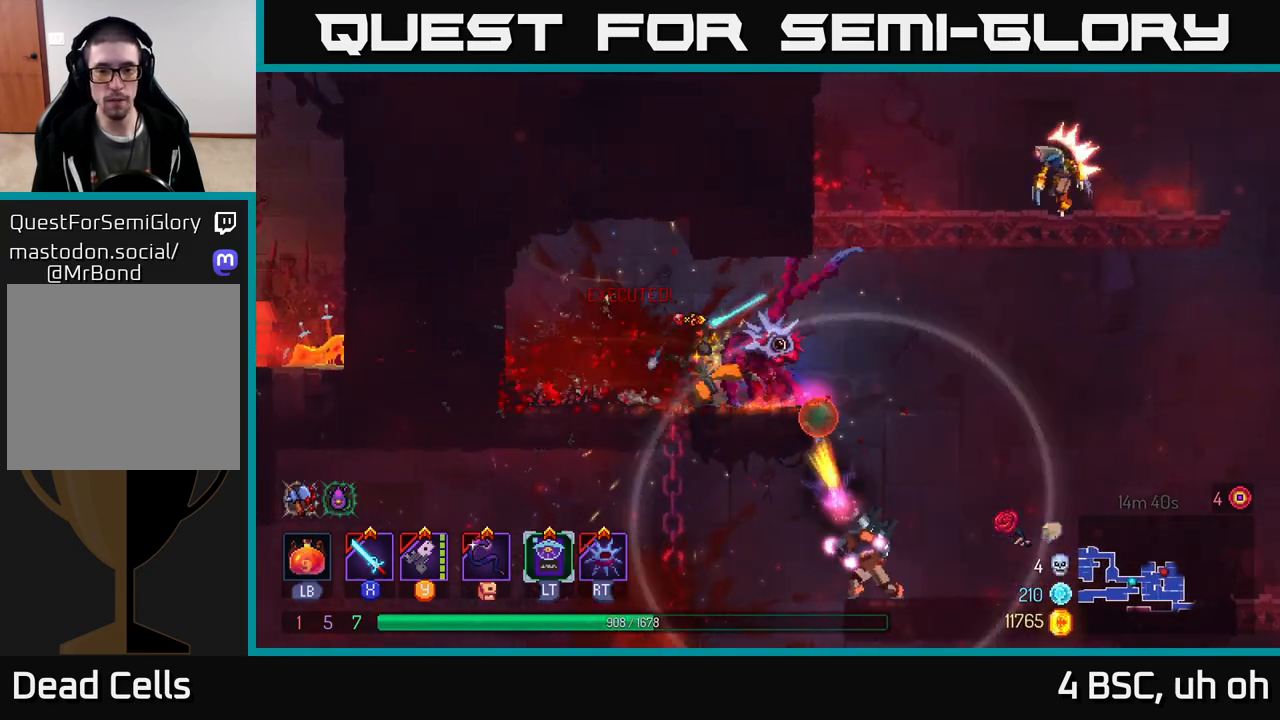
{"buttons": ["A"], "left_stick": "down", "right_stick": "center", "events": [[417, "left_stick", "down"], [450, "A", "down"]]}
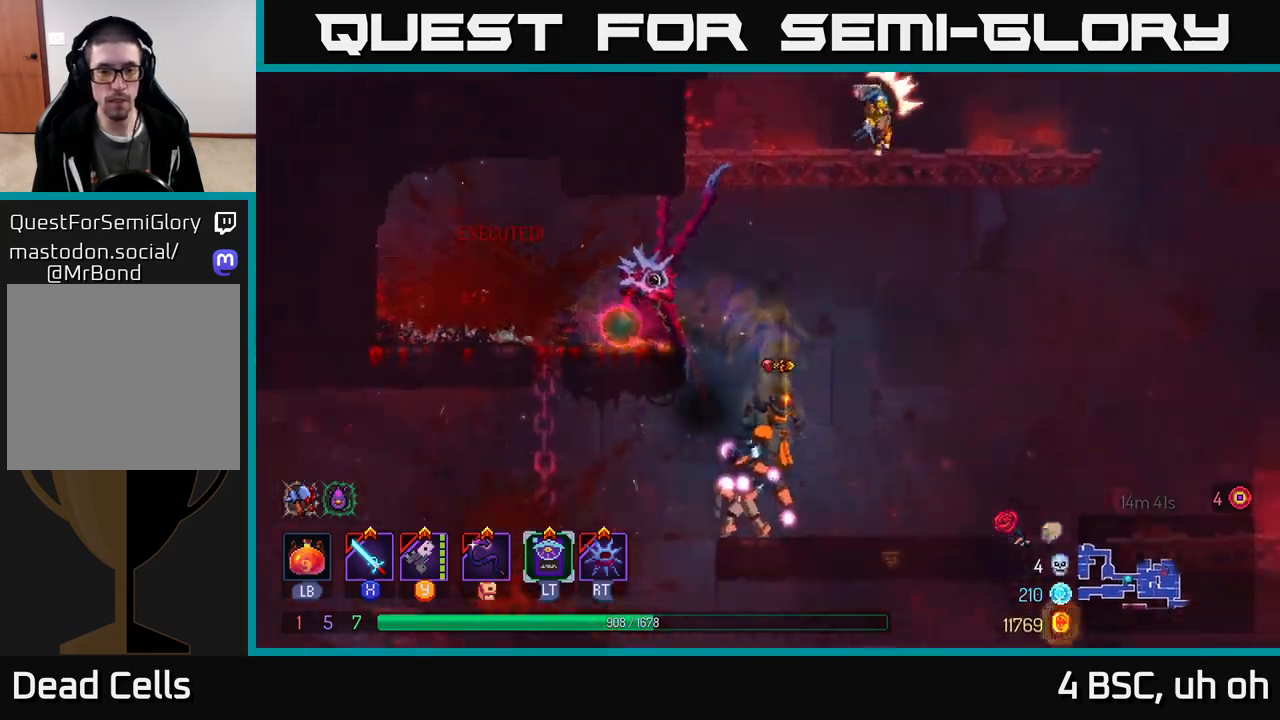
{"buttons": [], "left_stick": "left", "right_stick": "center", "events": [[50, "A", "up"], [67, "left_stick", "center"], [383, "left_stick", "left"], [433, "X", "down"], [483, "X", "up"]]}
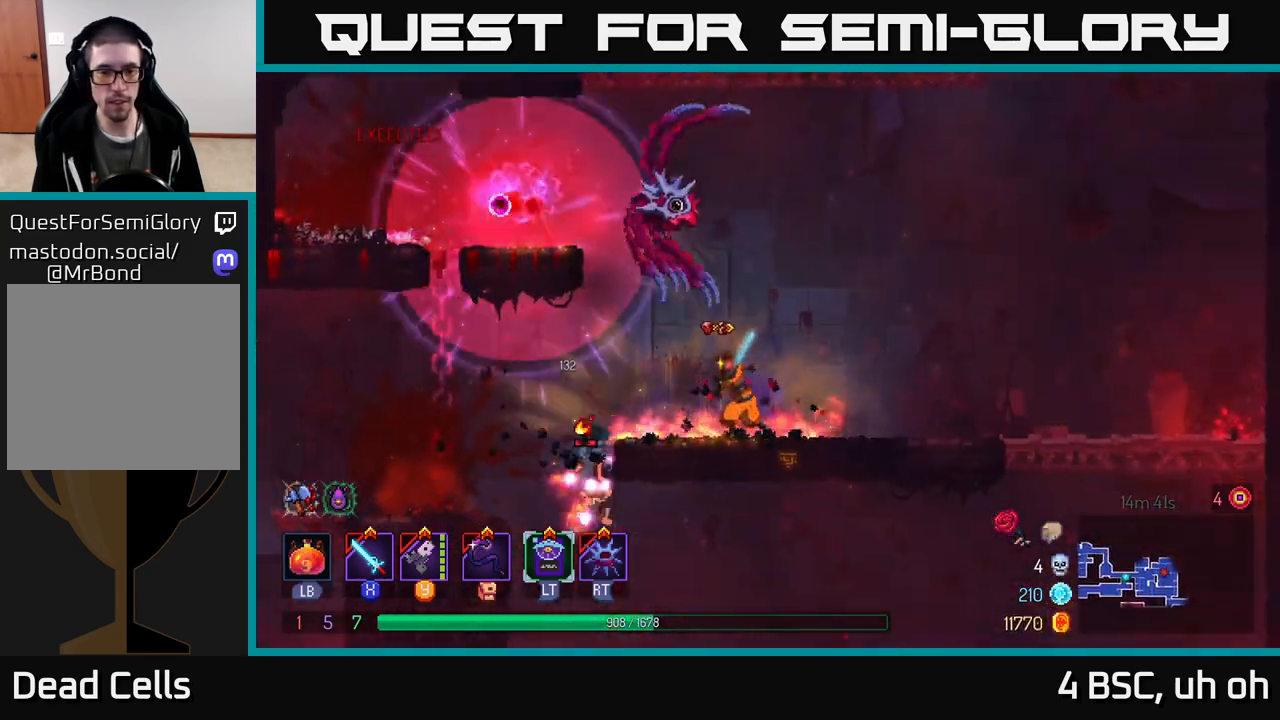
{"buttons": [], "left_stick": "left", "right_stick": "center", "events": [[117, "left_stick", "center"], [233, "left_stick", "left"]]}
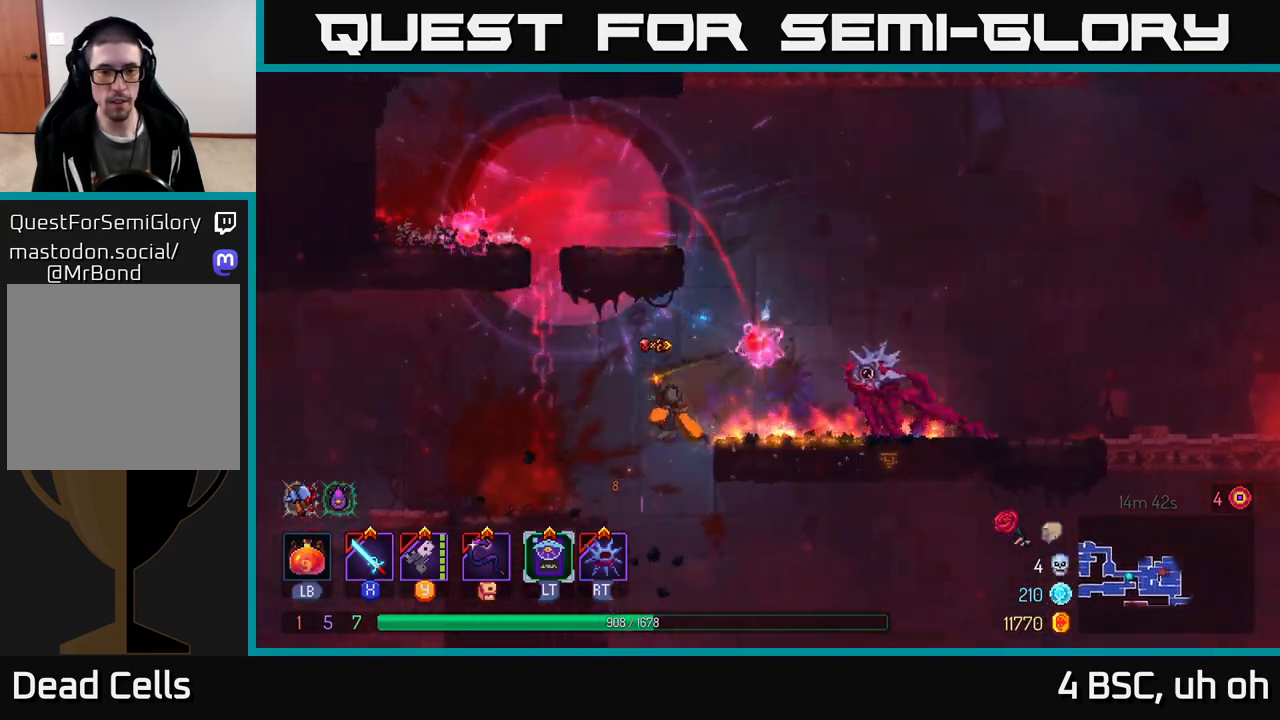
{"buttons": [], "left_stick": "center", "right_stick": "center", "events": [[33, "left_stick", "up-left"], [233, "left_stick", "down"], [433, "left_stick", "center"]]}
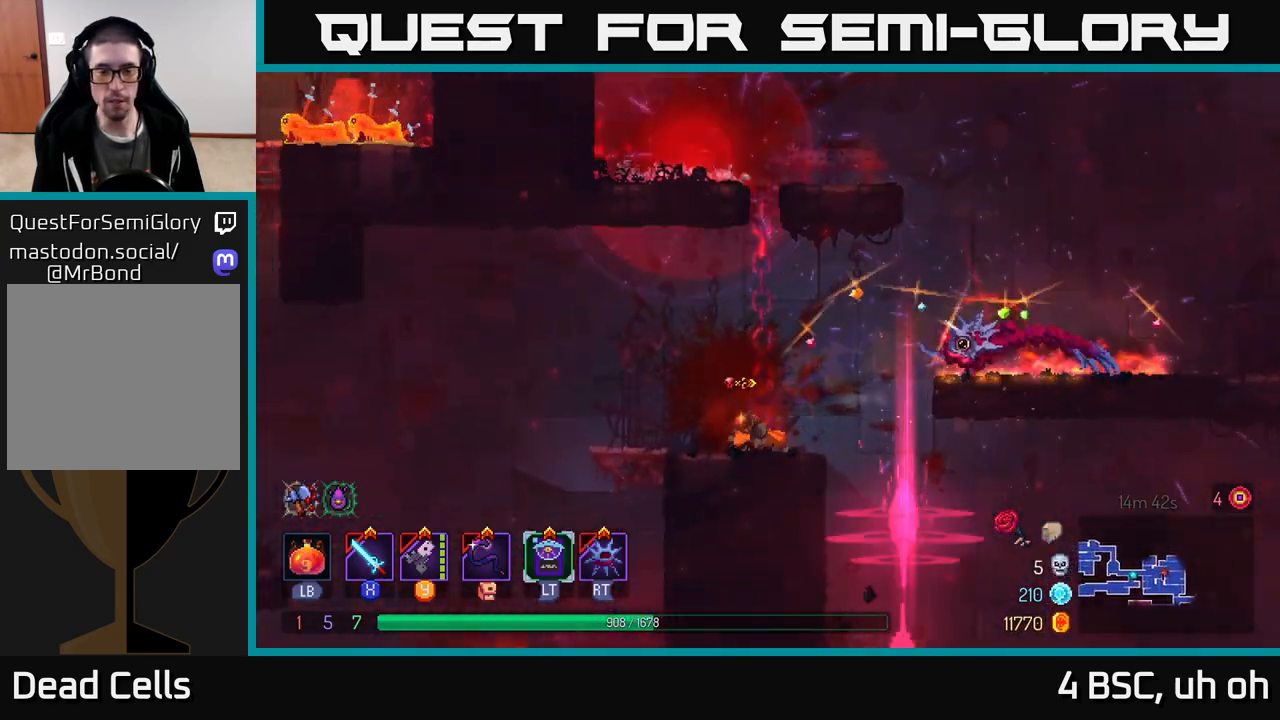
{"buttons": ["A"], "left_stick": "right", "right_stick": "center", "events": [[183, "left_stick", "right"], [383, "left_stick", "center"], [417, "A", "down"], [467, "left_stick", "right"]]}
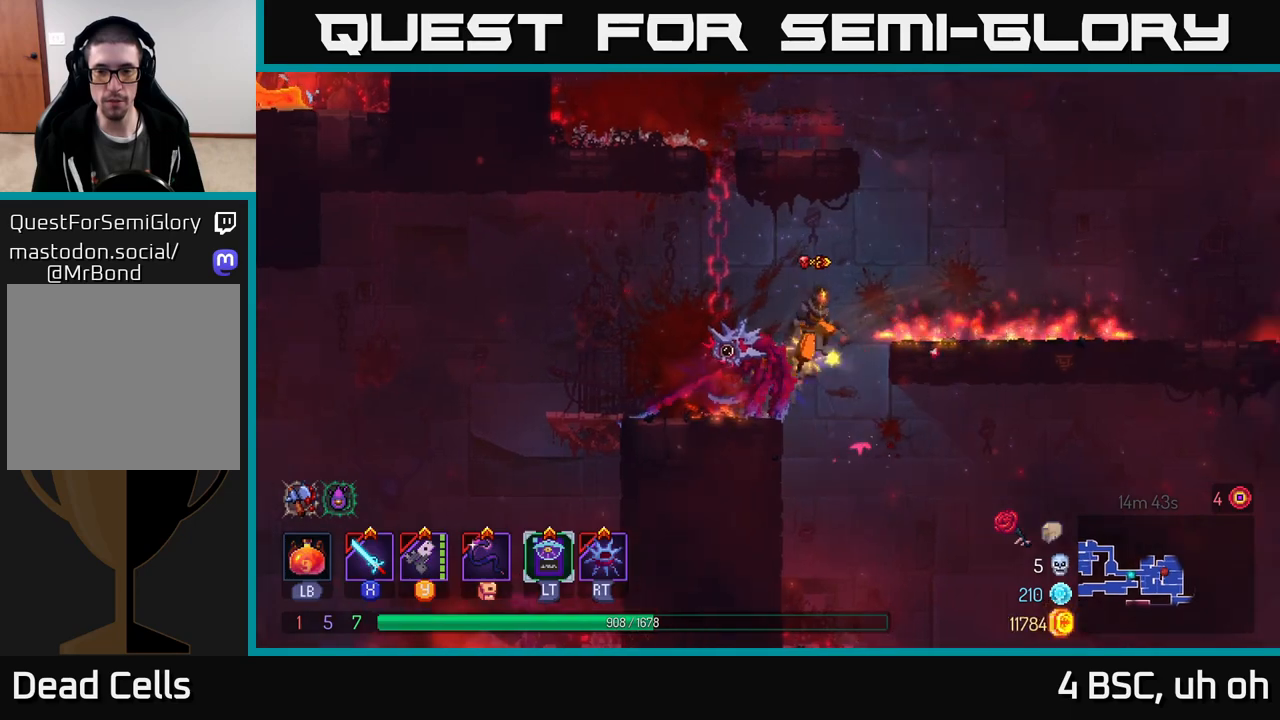
{"buttons": [], "left_stick": "center", "right_stick": "center", "events": [[67, "A", "up"], [217, "left_stick", "center"]]}
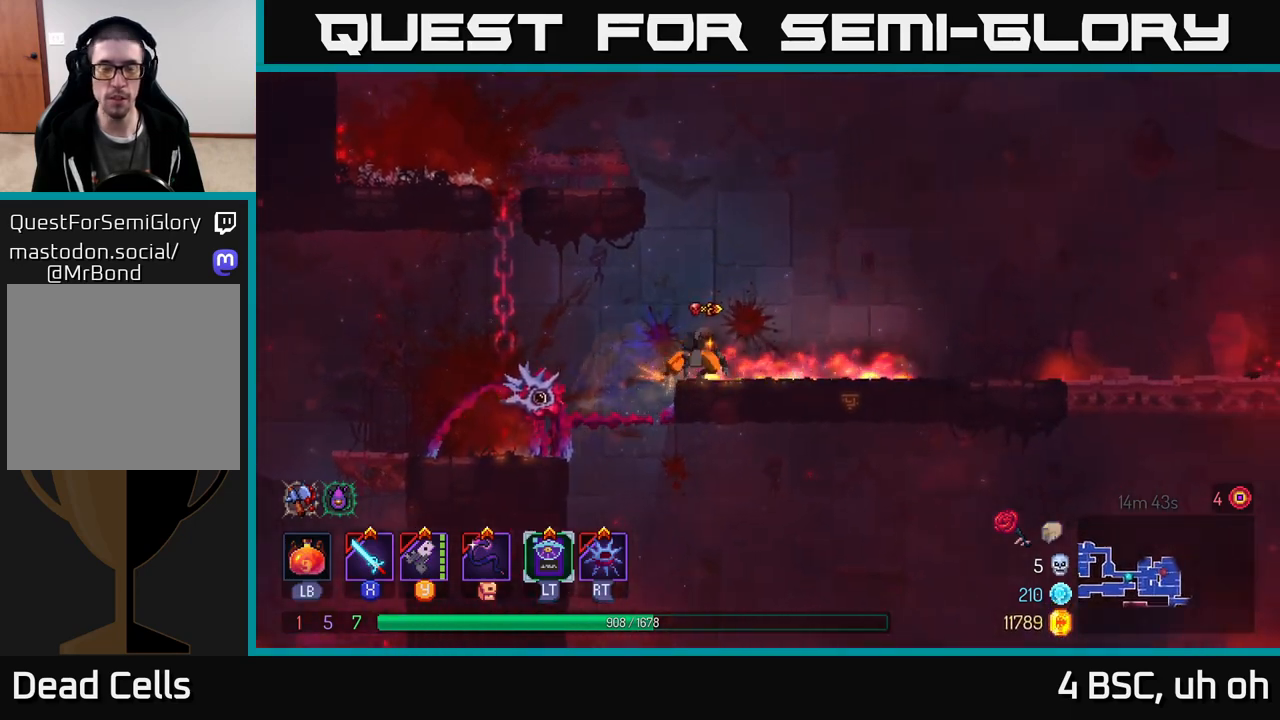
{"buttons": [], "left_stick": "left", "right_stick": "center", "events": [[50, "A", "down"], [183, "A", "up"], [233, "A", "down"], [283, "left_stick", "left"], [383, "A", "up"]]}
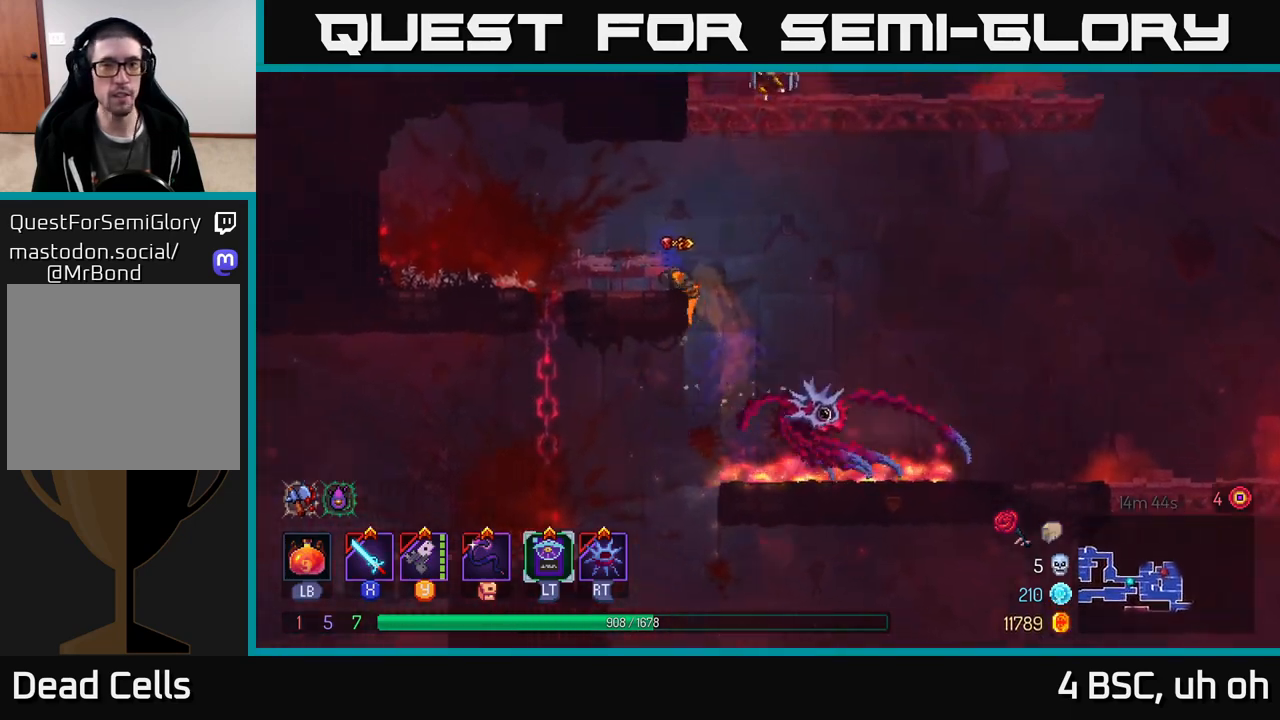
{"buttons": ["A"], "left_stick": "right", "right_stick": "center", "events": [[67, "left_stick", "center"], [267, "left_stick", "right"], [317, "A", "down"], [433, "A", "up"], [467, "A", "down"]]}
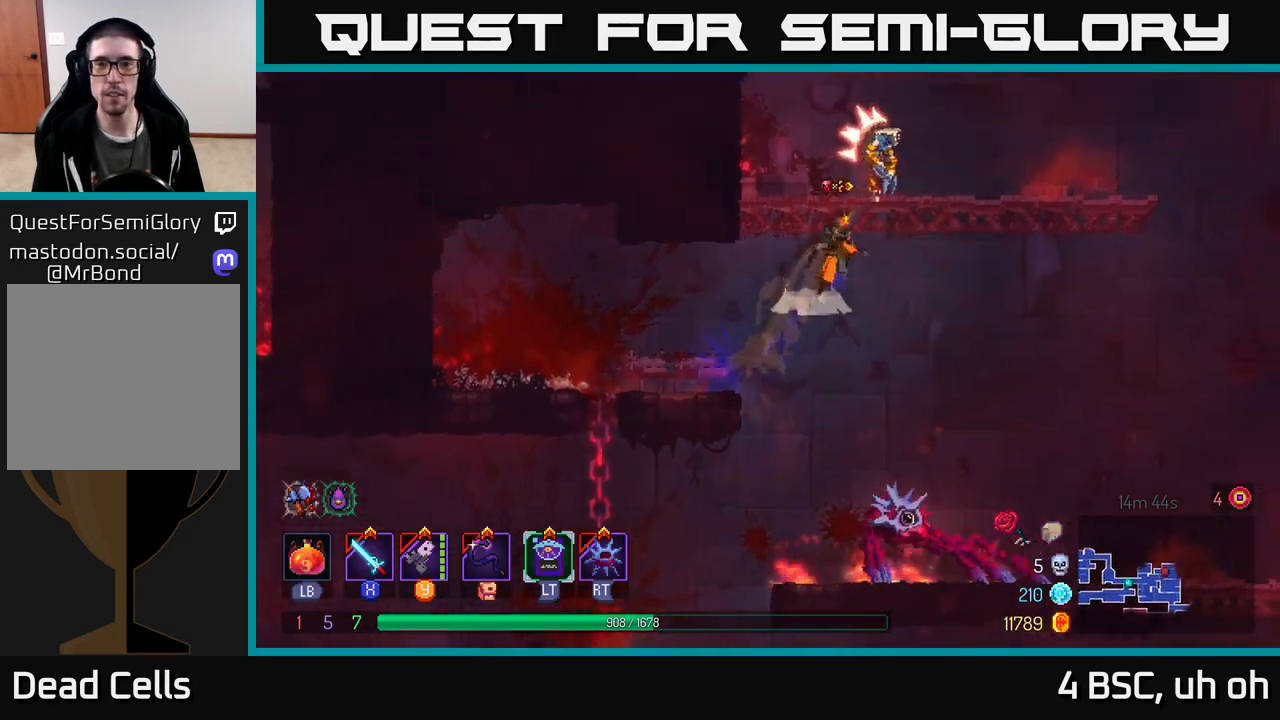
{"buttons": ["B"], "left_stick": "right", "right_stick": "center", "events": [[33, "left_stick", "center"], [117, "A", "up"], [117, "X", "down"], [217, "X", "up"], [317, "left_stick", "right"], [400, "A", "down"], [417, "A", "up"], [433, "B", "down"]]}
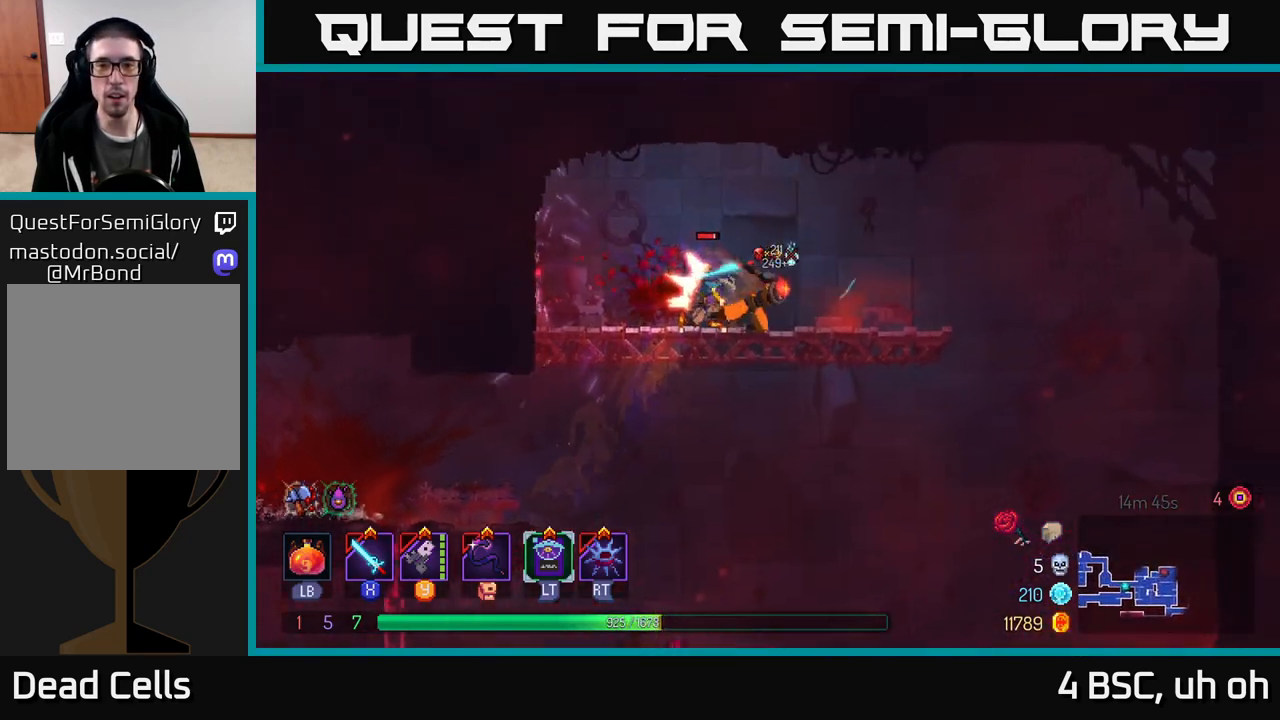
{"buttons": [], "left_stick": "center", "right_stick": "center", "events": [[33, "B", "up"], [100, "B", "down"], [183, "B", "up"], [217, "left_stick", "left"], [300, "X", "down"], [367, "X", "up"], [433, "left_stick", "center"]]}
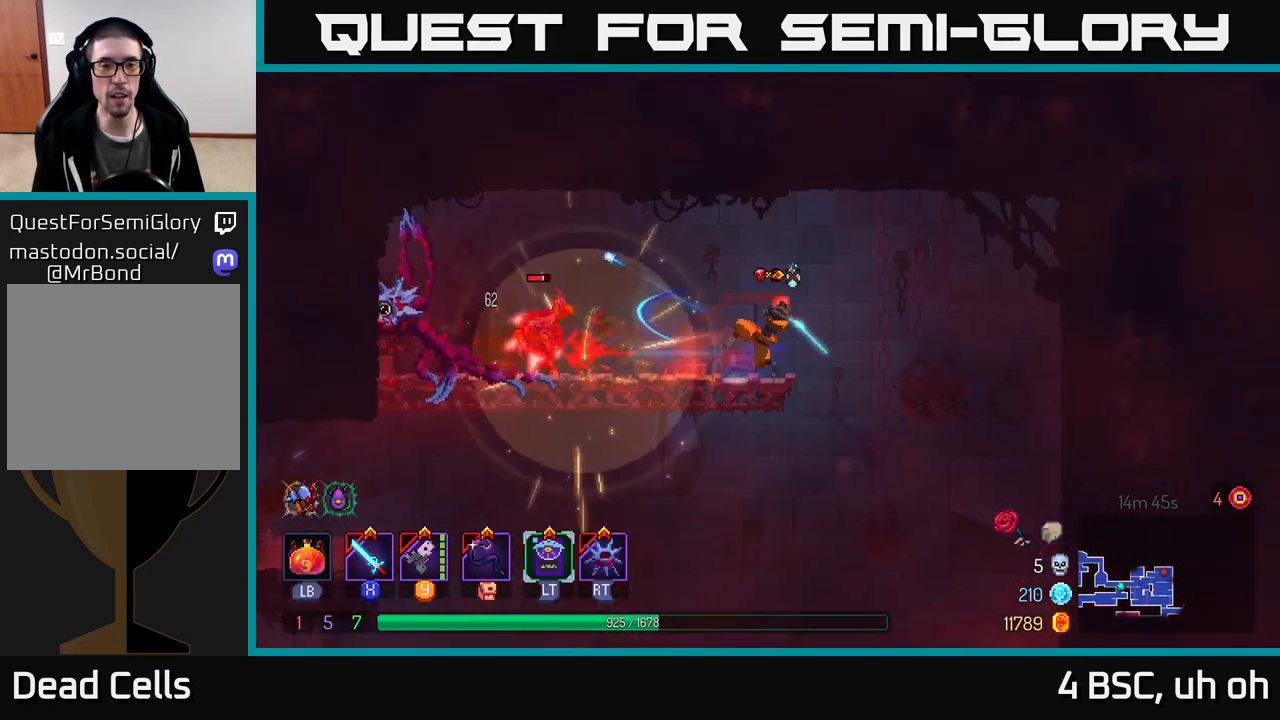
{"buttons": [], "left_stick": "left", "right_stick": "center", "events": [[250, "Y", "down"], [267, "left_stick", "left"], [333, "Y", "up"]]}